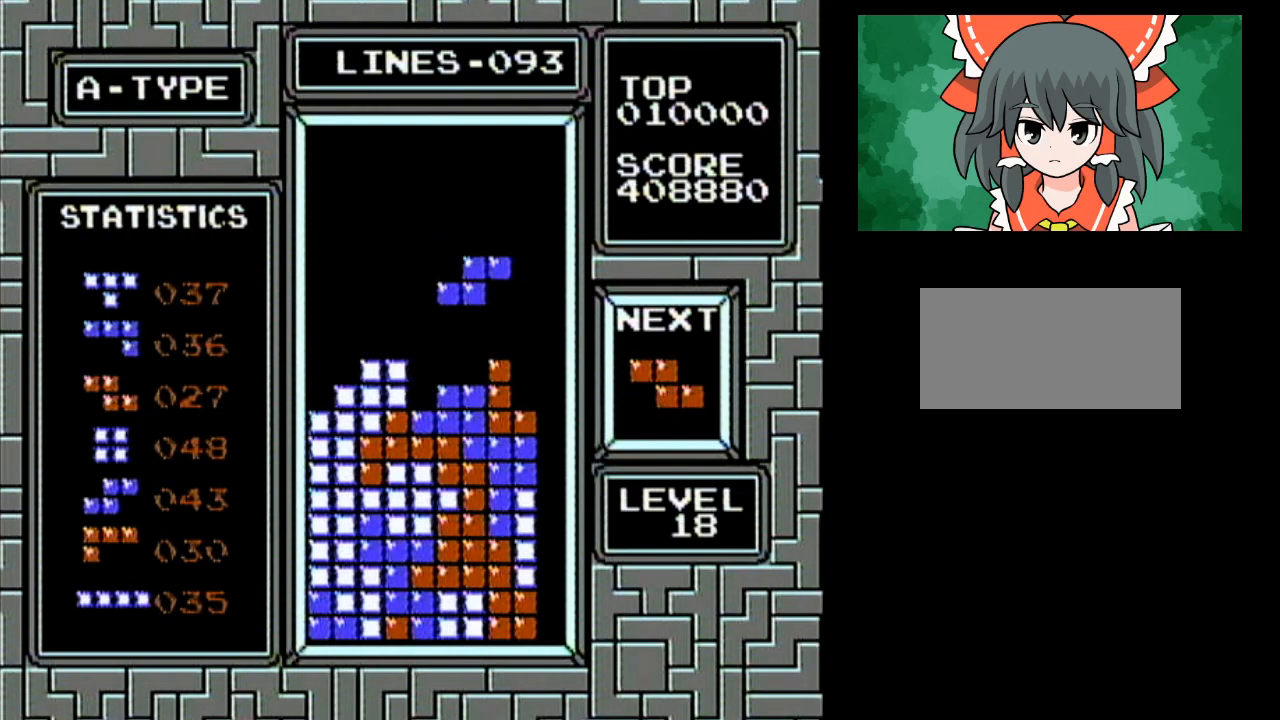
Gameplay with a controller (Nintendo layout); each line is a JSON object with the inputs held at the frame after it. "events" lists button and stick changes between this image and that frame as [ms after this image, input, new state], when the widget could be followed in between. Not read: L3 R3.
{"buttons": ["DPAD_LEFT"], "events": [[433, "DPAD_LEFT", "down"], [467, "DPAD_LEFT", "up"], [500, "DPAD_LEFT", "down"]]}
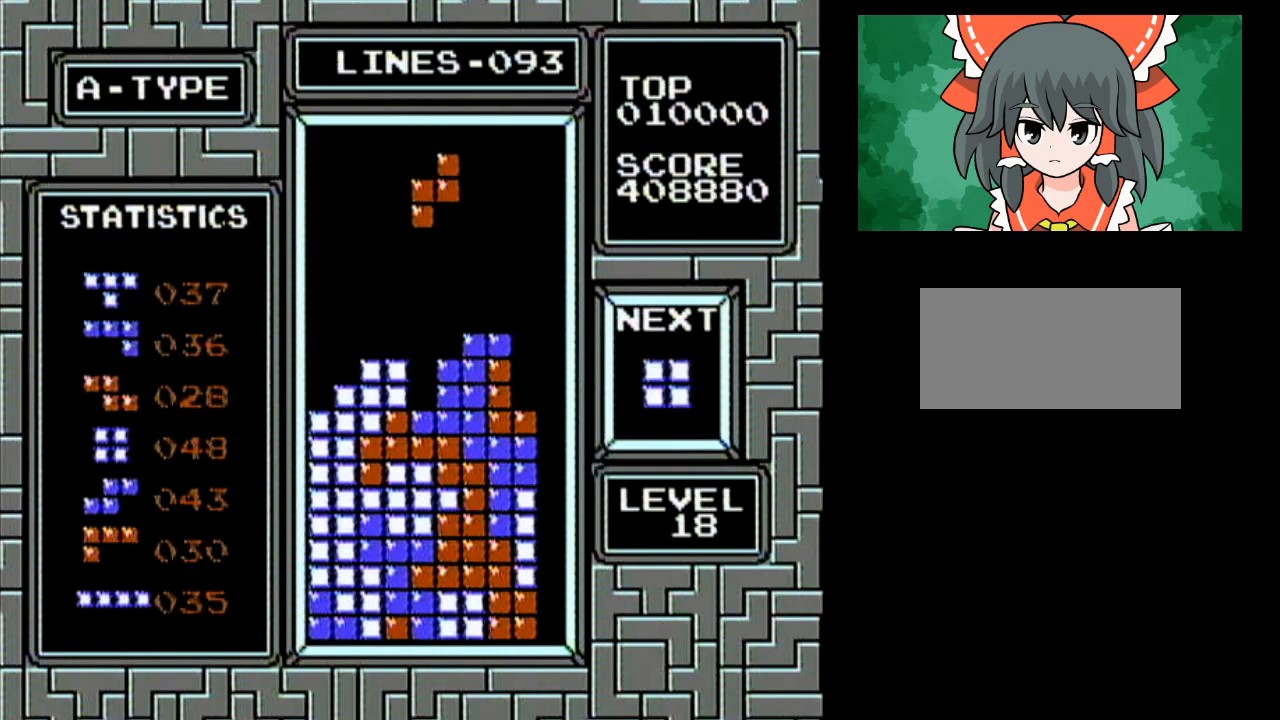
{"buttons": [], "events": [[33, "A", "down"], [33, "DPAD_LEFT", "up"], [117, "DPAD_LEFT", "down"], [150, "DPAD_LEFT", "up"], [183, "A", "up"], [183, "DPAD_LEFT", "down"], [217, "DPAD_LEFT", "up"], [250, "DPAD_LEFT", "down"], [283, "DPAD_LEFT", "up"], [350, "DPAD_LEFT", "down"], [500, "DPAD_LEFT", "up"]]}
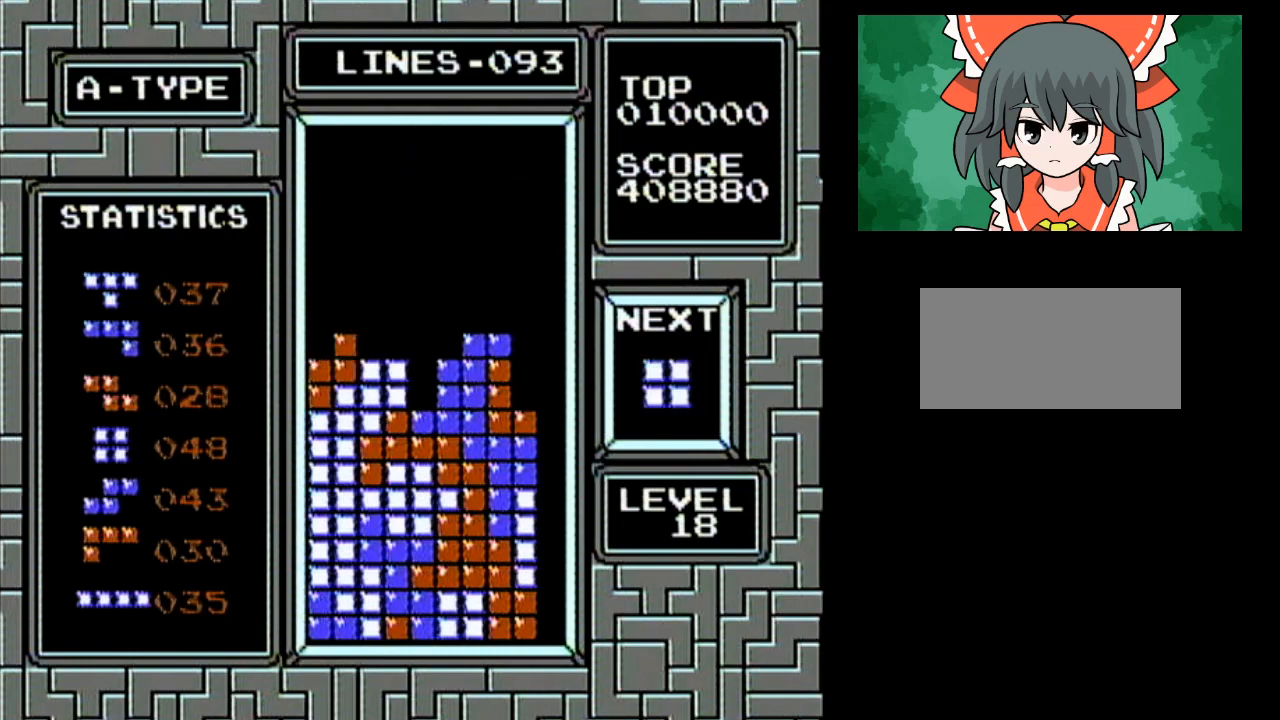
{"buttons": [], "events": [[250, "DPAD_LEFT", "down"], [283, "DPAD_LEFT", "up"], [350, "DPAD_LEFT", "down"], [500, "DPAD_LEFT", "up"]]}
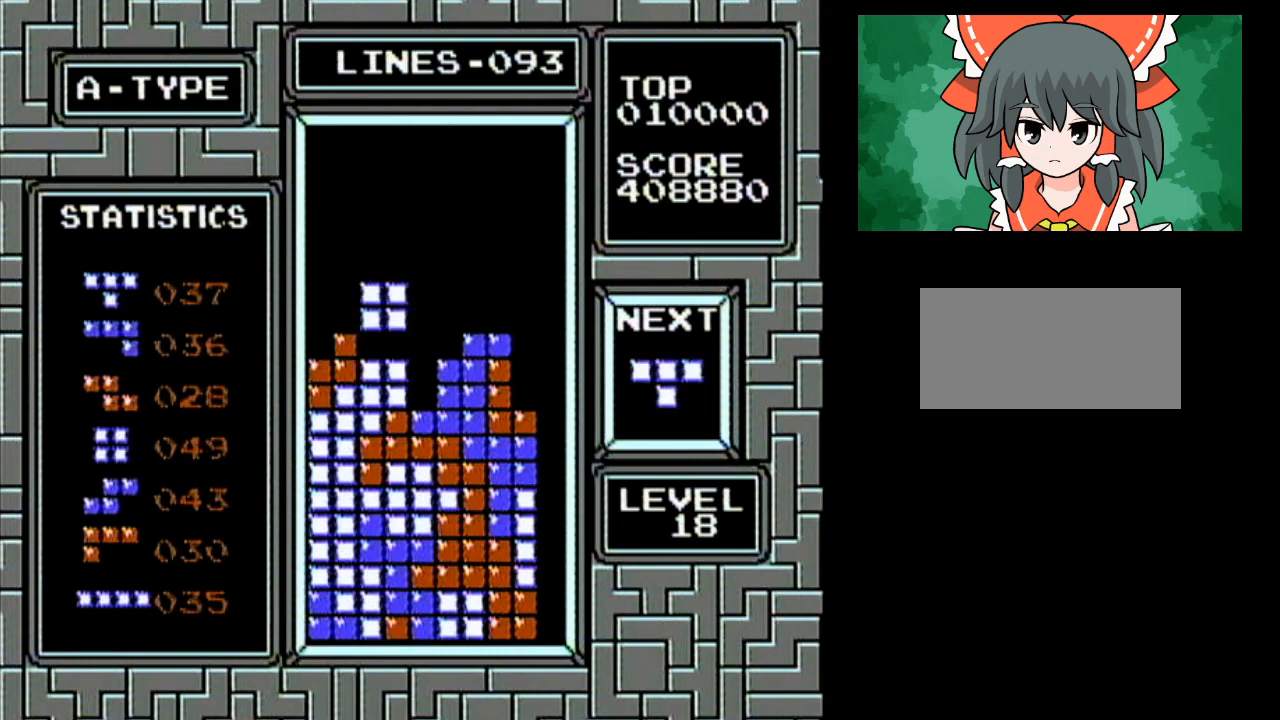
{"buttons": ["B"], "events": [[383, "DPAD_LEFT", "down"], [400, "DPAD_LEFT", "up"], [467, "B", "down"], [467, "DPAD_LEFT", "down"], [500, "DPAD_LEFT", "up"]]}
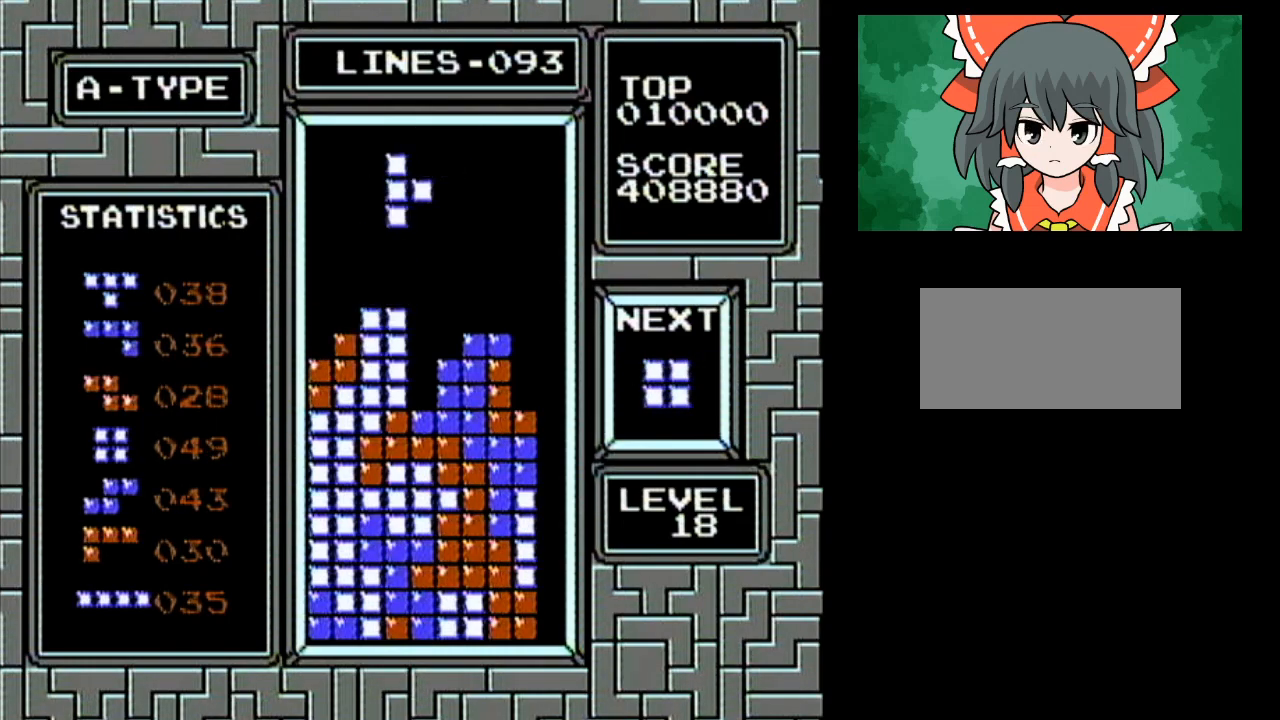
{"buttons": [], "events": [[33, "DPAD_LEFT", "down"], [67, "DPAD_LEFT", "up"], [100, "DPAD_LEFT", "down"], [117, "B", "up"], [117, "DPAD_LEFT", "up"], [150, "DPAD_LEFT", "down"], [200, "DPAD_LEFT", "up"], [217, "DPAD_LEFT", "down"], [283, "DPAD_LEFT", "up"]]}
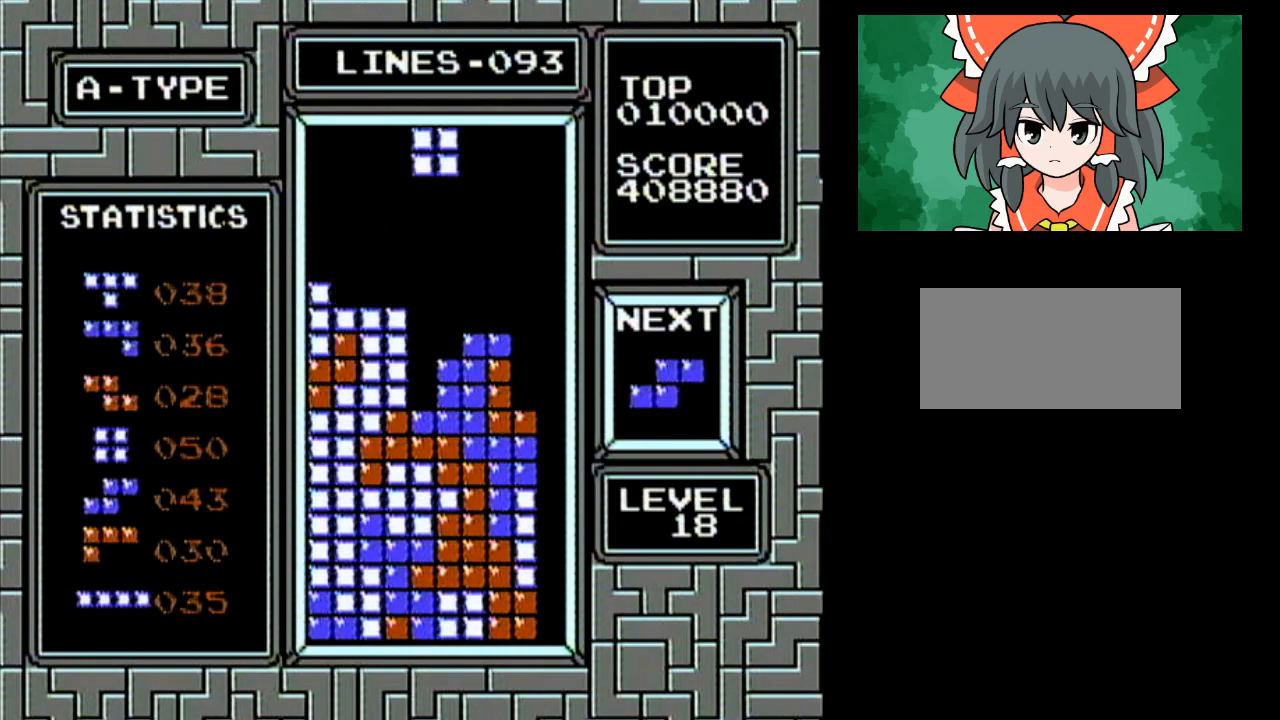
{"buttons": [], "events": [[100, "DPAD_LEFT", "down"], [117, "DPAD_LEFT", "up"], [183, "DPAD_LEFT", "down"], [217, "DPAD_LEFT", "up"], [283, "DPAD_LEFT", "down"], [417, "DPAD_LEFT", "up"]]}
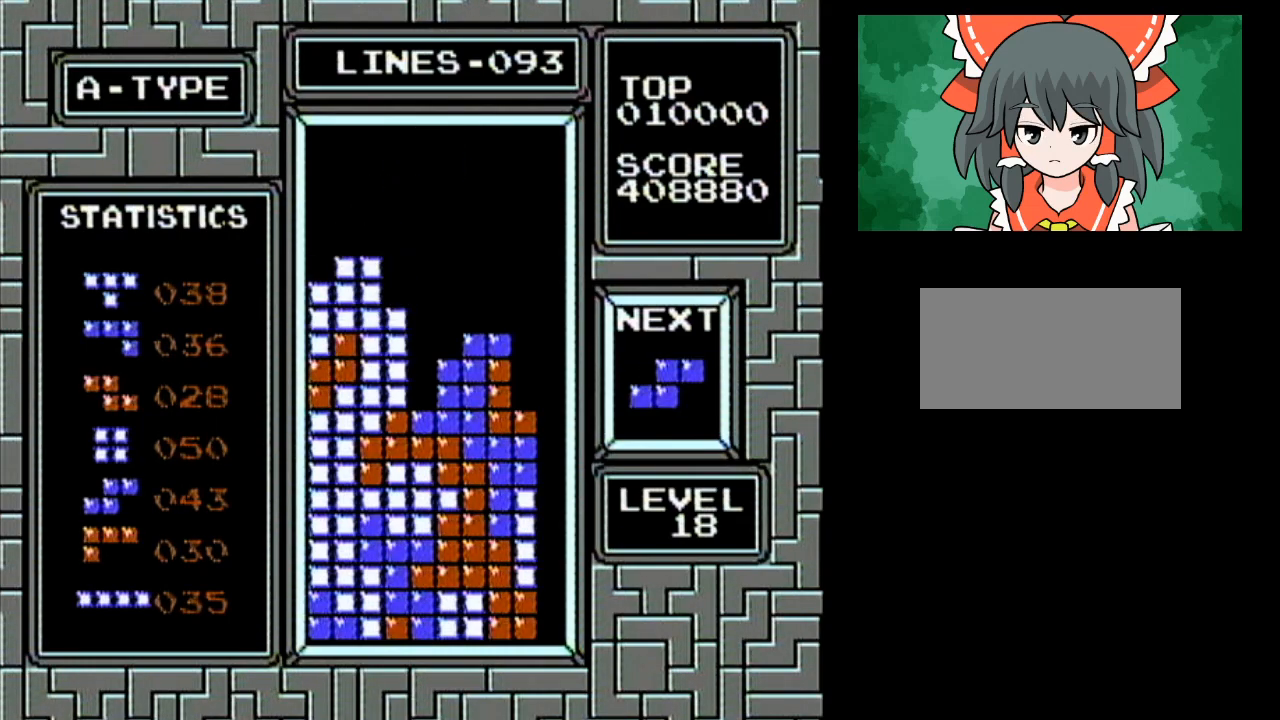
{"buttons": ["DPAD_RIGHT"], "events": [[100, "DPAD_RIGHT", "down"], [183, "DPAD_RIGHT", "up"], [217, "A", "down"], [217, "DPAD_RIGHT", "down"], [250, "DPAD_RIGHT", "up"], [283, "DPAD_RIGHT", "down"], [317, "DPAD_RIGHT", "up"], [333, "A", "up"], [333, "DPAD_RIGHT", "down"], [417, "DPAD_RIGHT", "up"], [467, "DPAD_RIGHT", "down"]]}
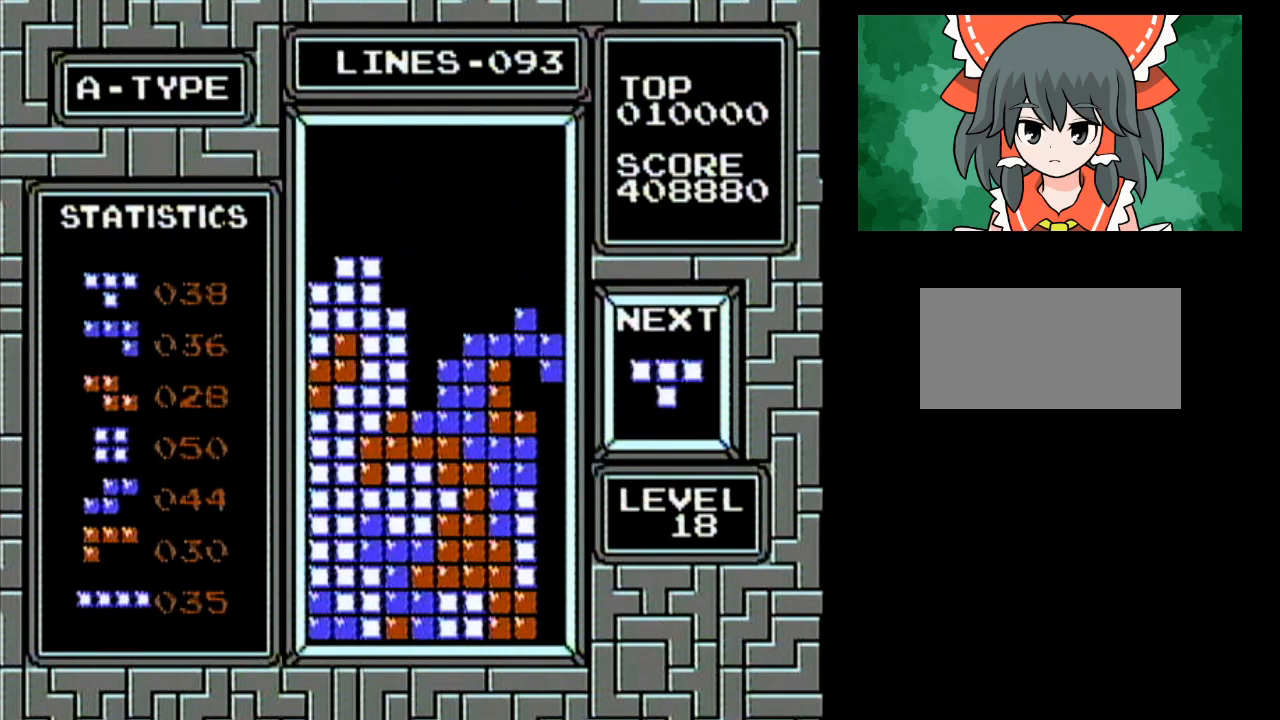
{"buttons": ["DPAD_RIGHT"], "events": []}
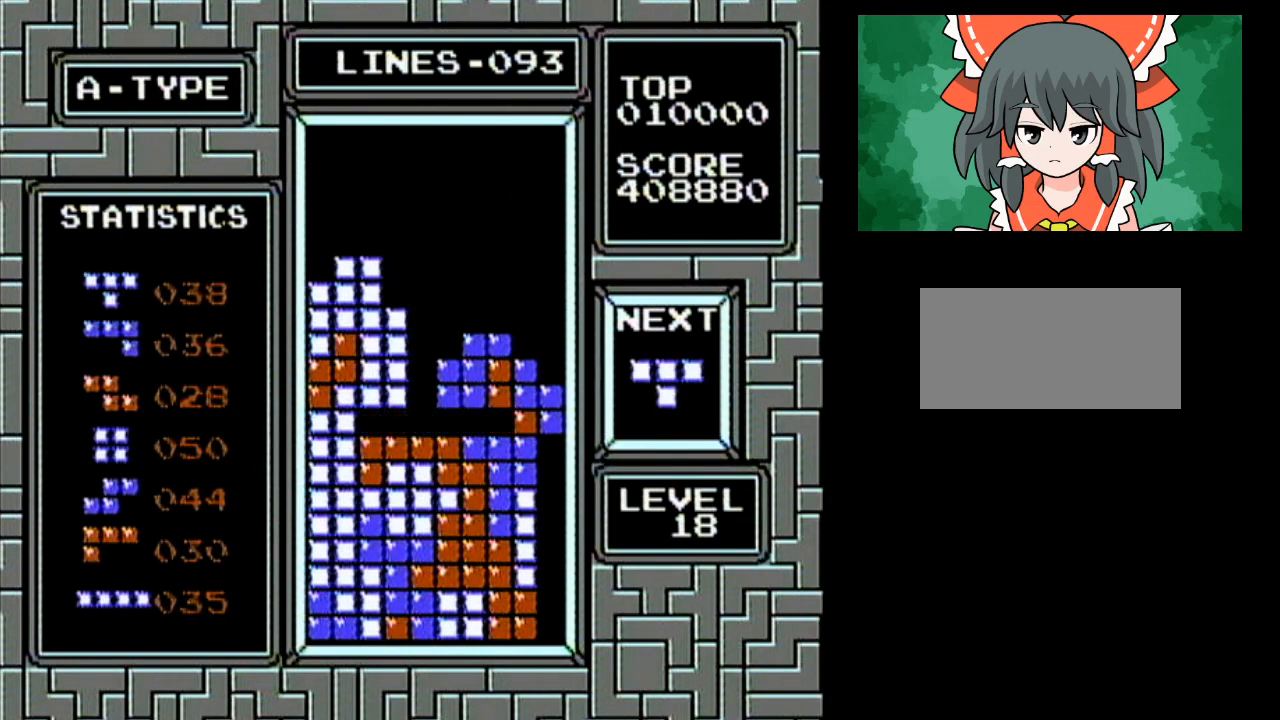
{"buttons": ["A"], "events": [[500, "A", "down"], [500, "DPAD_RIGHT", "up"]]}
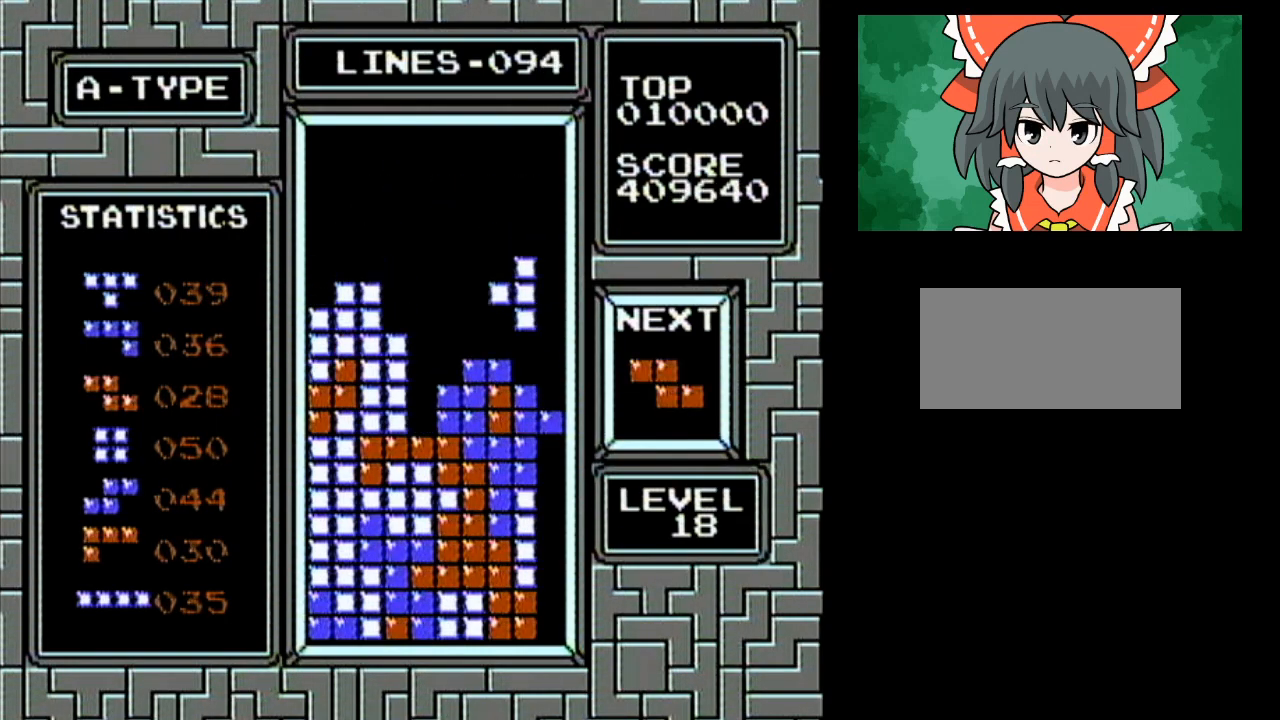
{"buttons": ["A"], "events": [[133, "A", "up"], [500, "A", "down"]]}
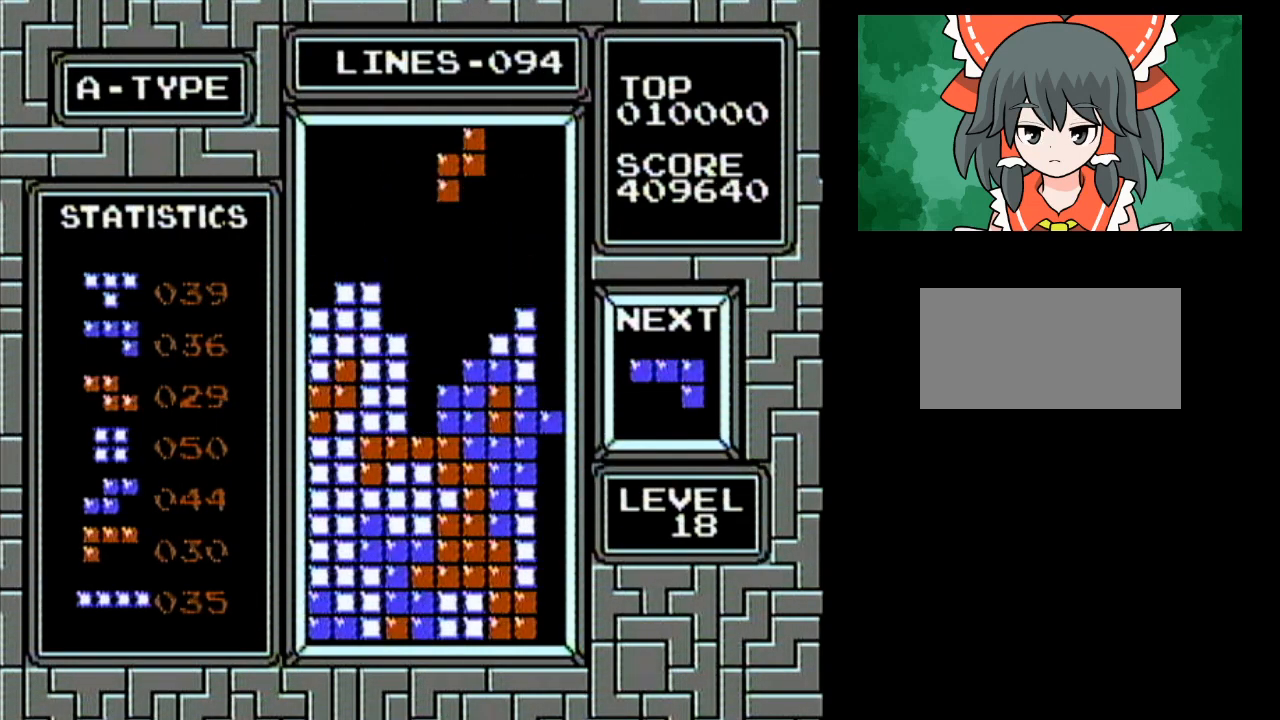
{"buttons": [], "events": [[67, "DPAD_RIGHT", "down"], [150, "A", "up"], [217, "DPAD_RIGHT", "up"]]}
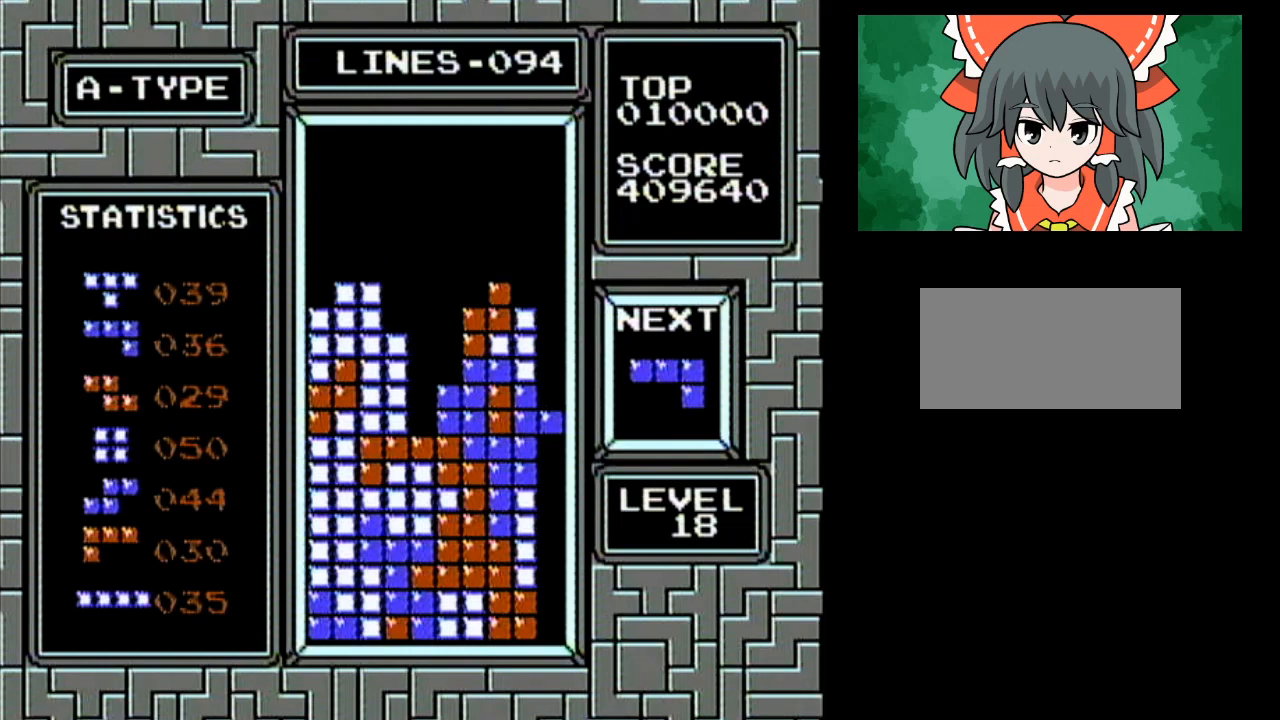
{"buttons": [], "events": [[217, "B", "down"], [283, "DPAD_LEFT", "down"], [350, "B", "up"], [450, "DPAD_LEFT", "up"]]}
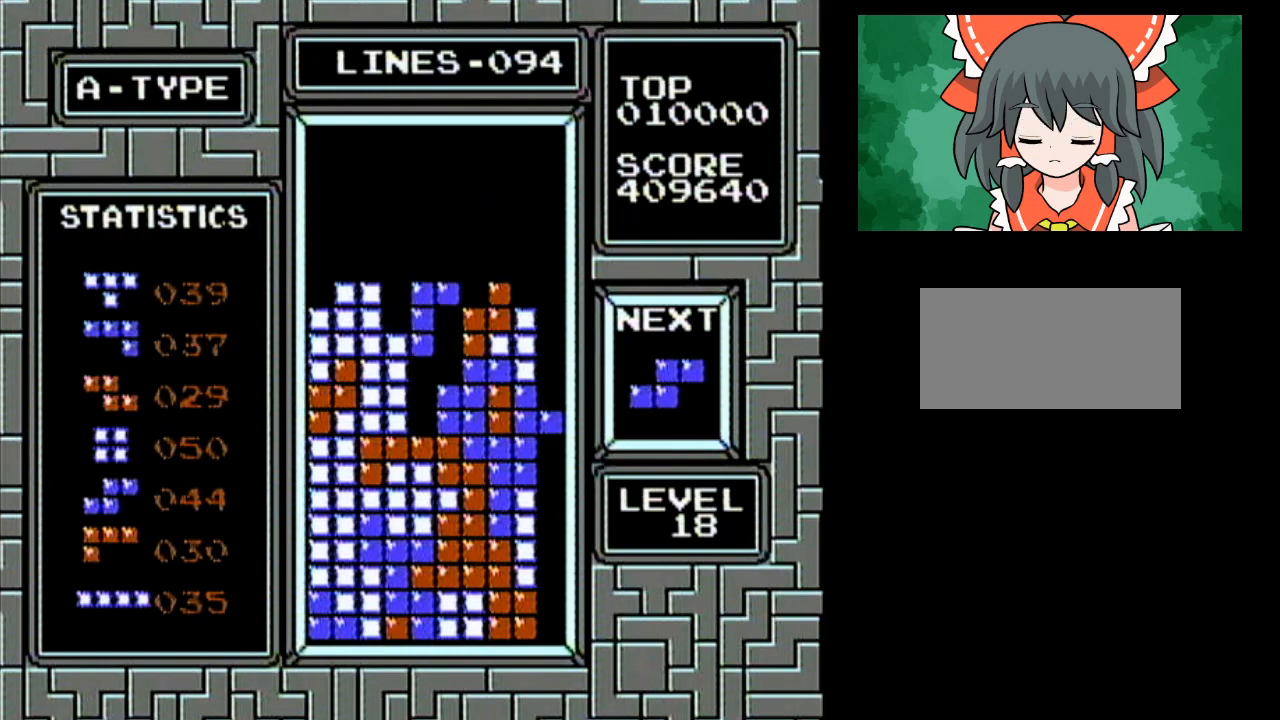
{"buttons": [], "events": []}
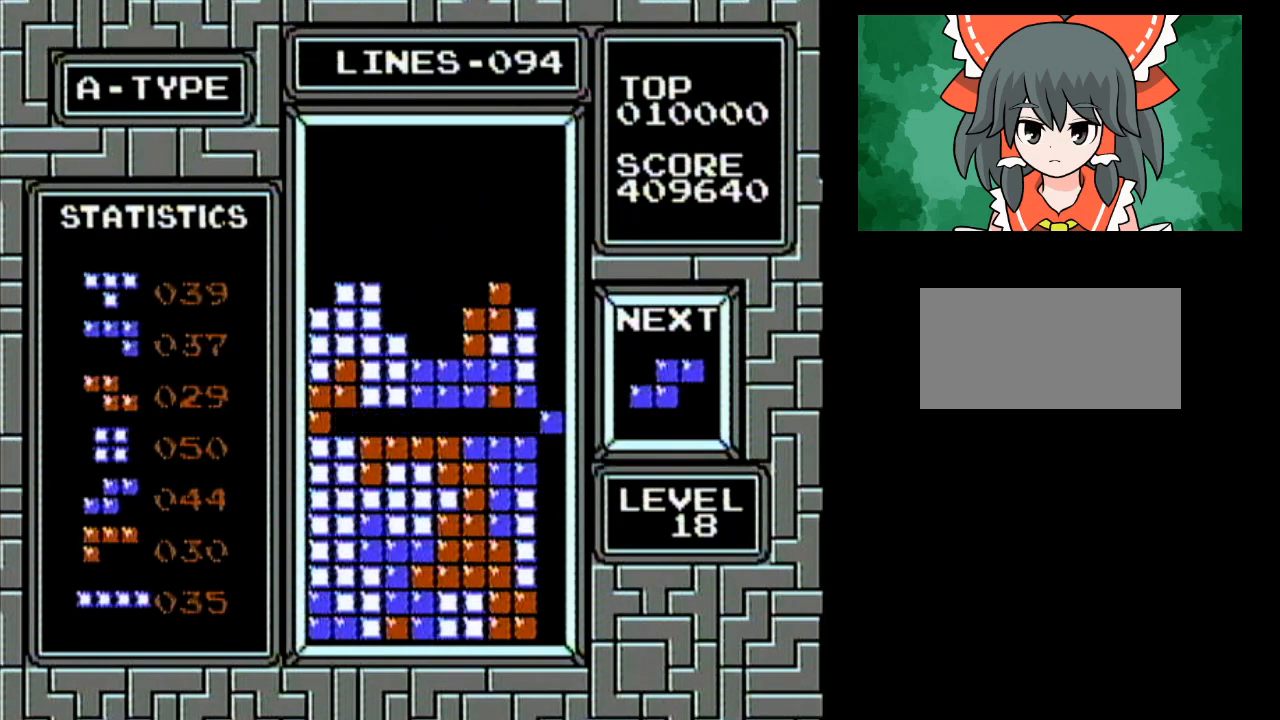
{"buttons": [], "events": [[233, "A", "down"], [267, "DPAD_LEFT", "down"], [333, "DPAD_LEFT", "up"], [367, "A", "up"], [400, "DPAD_LEFT", "down"], [500, "DPAD_LEFT", "up"]]}
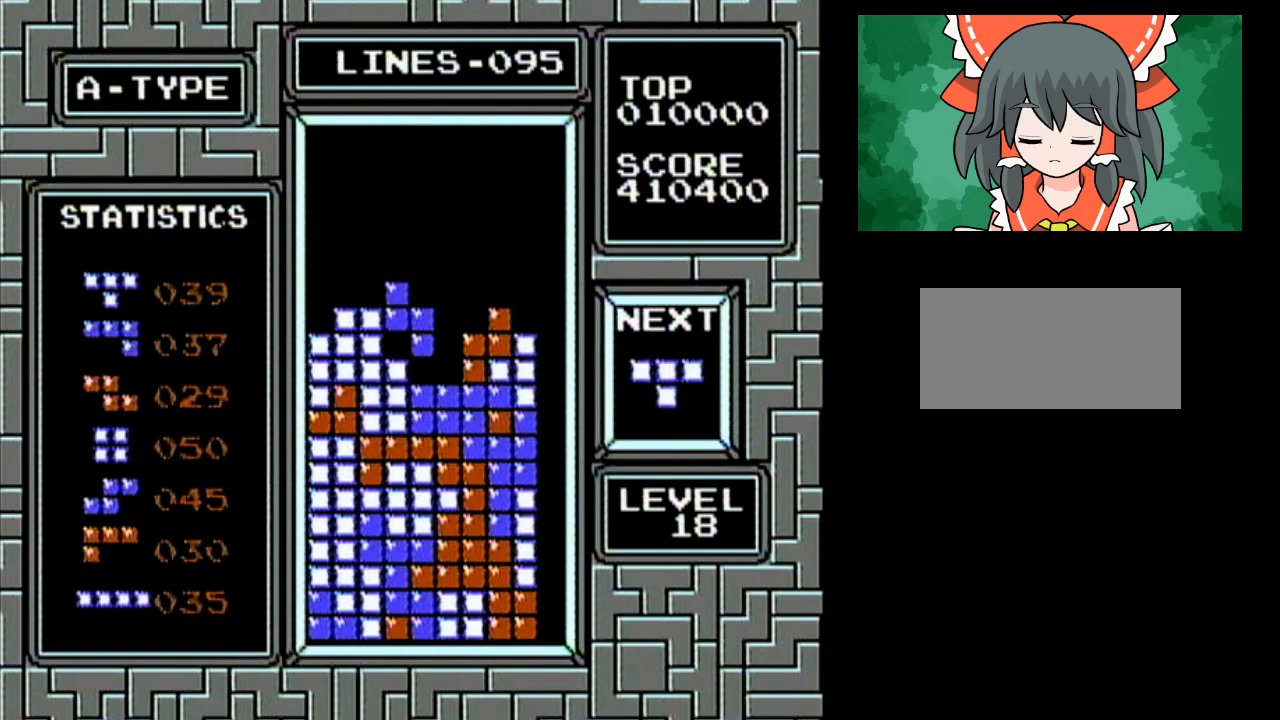
{"buttons": ["B"], "events": [[317, "DPAD_LEFT", "down"], [400, "DPAD_LEFT", "up"], [433, "DPAD_LEFT", "down"], [467, "B", "down"], [467, "DPAD_LEFT", "up"]]}
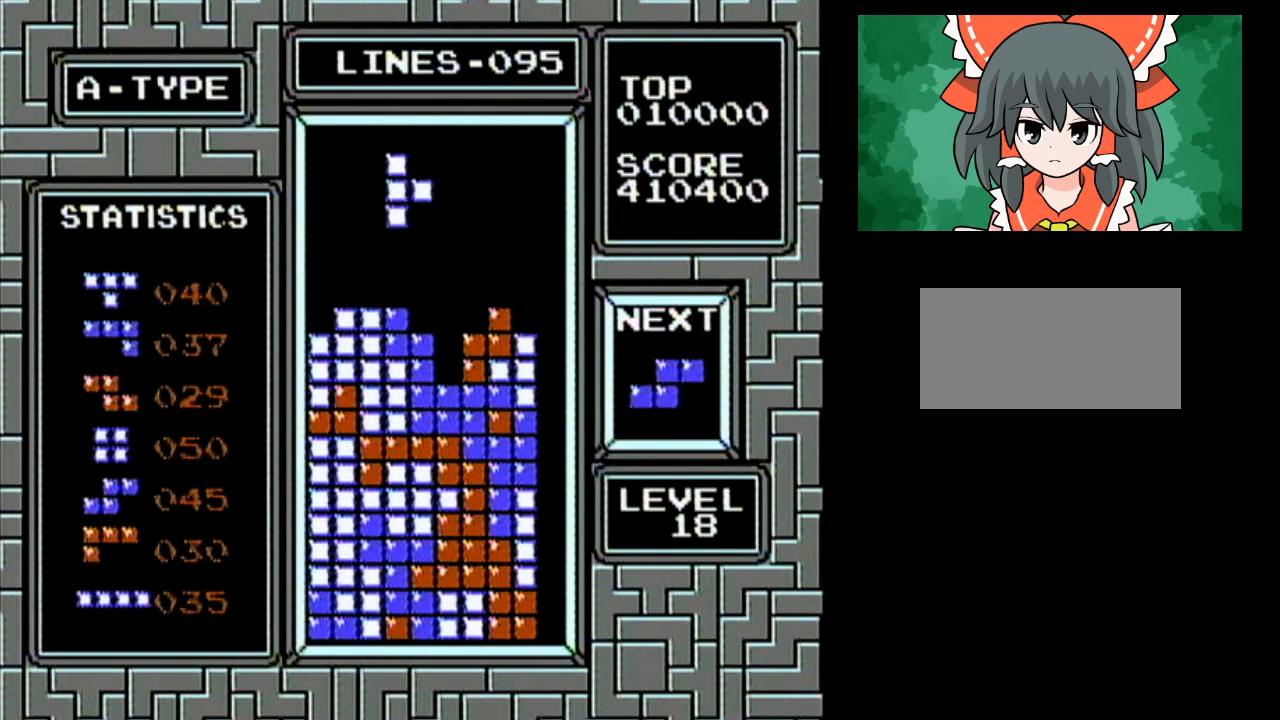
{"buttons": [], "events": [[67, "DPAD_LEFT", "down"], [100, "DPAD_LEFT", "up"], [133, "B", "up"], [250, "DPAD_LEFT", "down"], [283, "DPAD_LEFT", "up"], [317, "DPAD_LEFT", "down"], [350, "DPAD_LEFT", "up"], [467, "DPAD_LEFT", "down"], [500, "DPAD_LEFT", "up"]]}
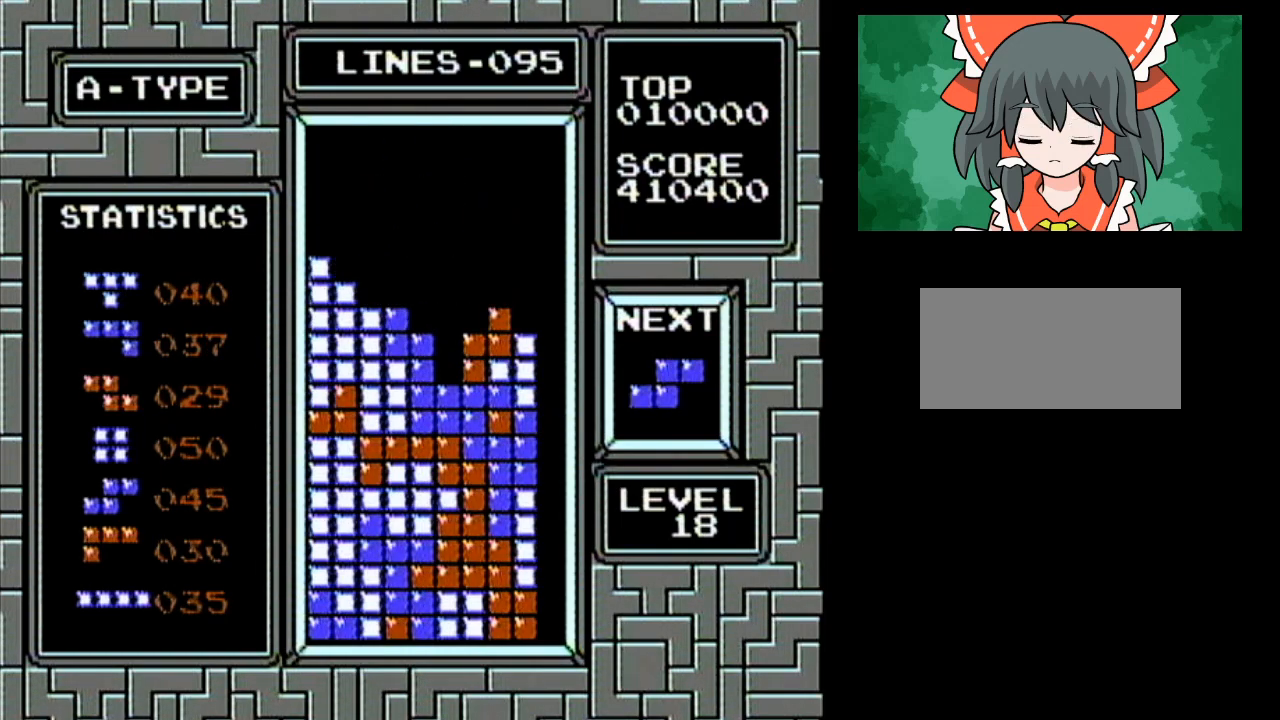
{"buttons": [], "events": [[67, "DPAD_LEFT", "down"], [100, "DPAD_LEFT", "up"], [117, "A", "down"], [217, "DPAD_LEFT", "down"], [250, "A", "up"], [250, "DPAD_LEFT", "up"], [283, "DPAD_LEFT", "down"], [317, "DPAD_LEFT", "up"], [350, "DPAD_LEFT", "down"], [383, "DPAD_LEFT", "up"]]}
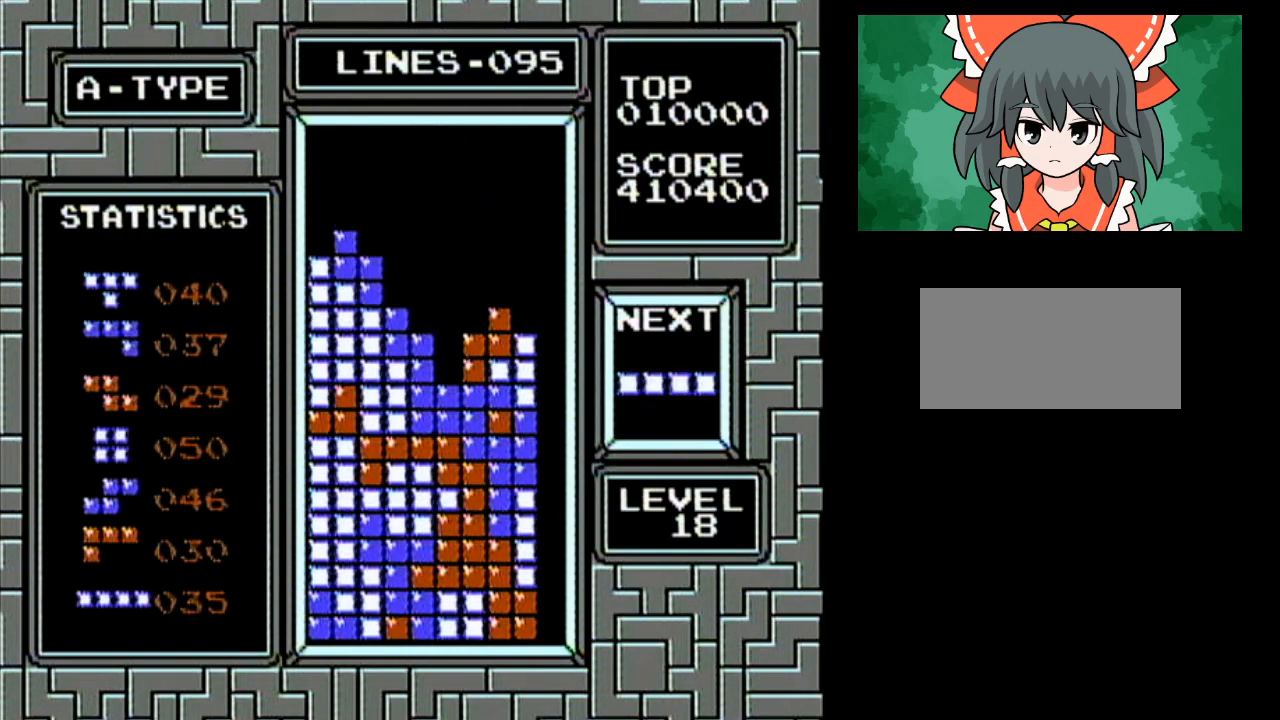
{"buttons": ["DPAD_RIGHT"], "events": [[33, "DPAD_RIGHT", "down"], [67, "DPAD_RIGHT", "up"], [83, "DPAD_RIGHT", "down"], [117, "DPAD_RIGHT", "up"], [167, "A", "down"], [167, "DPAD_RIGHT", "down"], [183, "DPAD_RIGHT", "up"], [217, "DPAD_RIGHT", "down"], [250, "A", "up"], [317, "DPAD_RIGHT", "up"], [350, "DPAD_RIGHT", "down"], [367, "DPAD_RIGHT", "up"], [400, "DPAD_RIGHT", "down"]]}
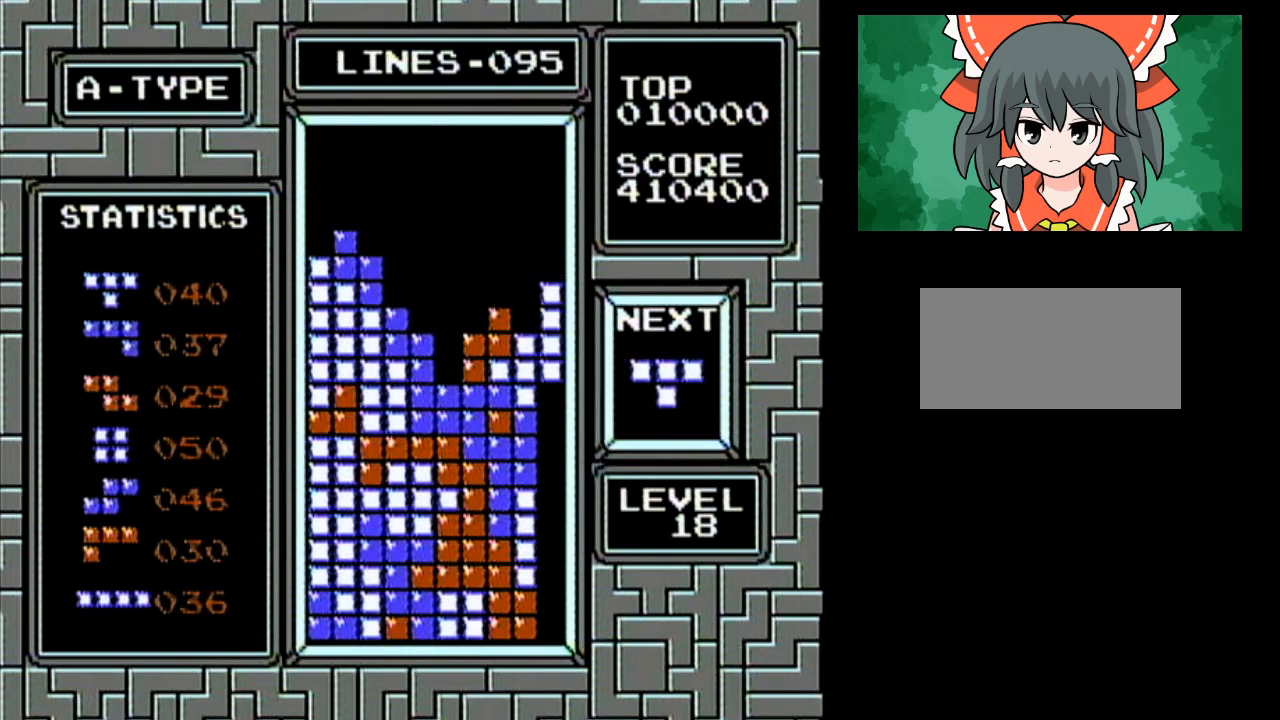
{"buttons": [], "events": [[33, "DPAD_RIGHT", "up"]]}
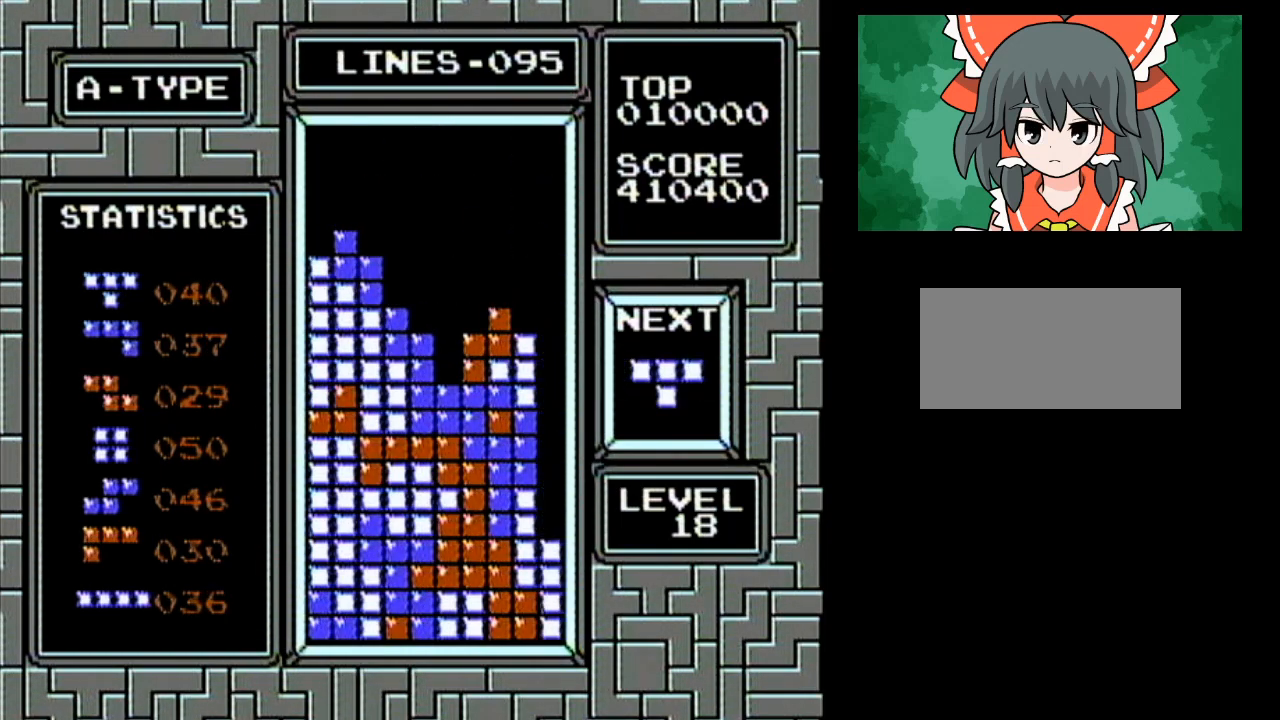
{"buttons": ["DPAD_LEFT"], "events": [[433, "DPAD_LEFT", "down"]]}
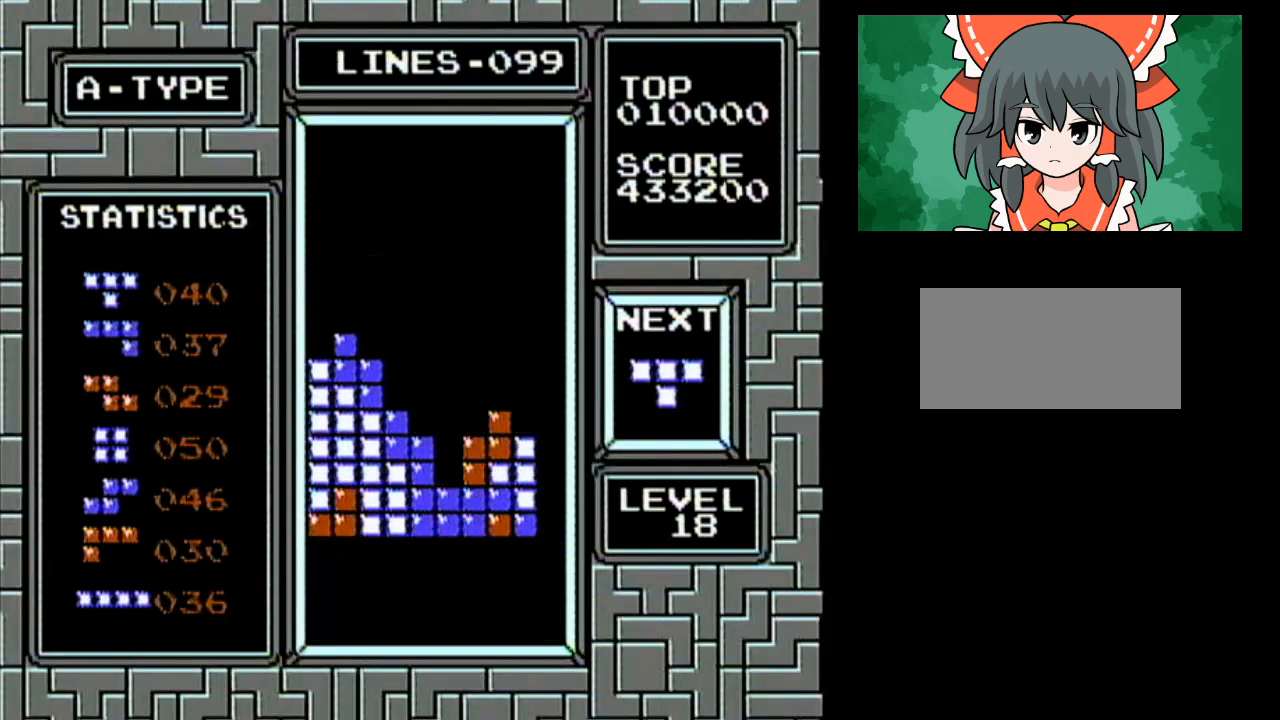
{"buttons": [], "events": [[33, "DPAD_LEFT", "up"], [100, "B", "down"], [100, "DPAD_LEFT", "down"], [183, "B", "up"], [183, "DPAD_LEFT", "up"], [217, "DPAD_LEFT", "down"], [250, "DPAD_LEFT", "up"], [283, "DPAD_LEFT", "down"], [317, "DPAD_LEFT", "up"], [350, "DPAD_LEFT", "down"], [433, "DPAD_LEFT", "up"]]}
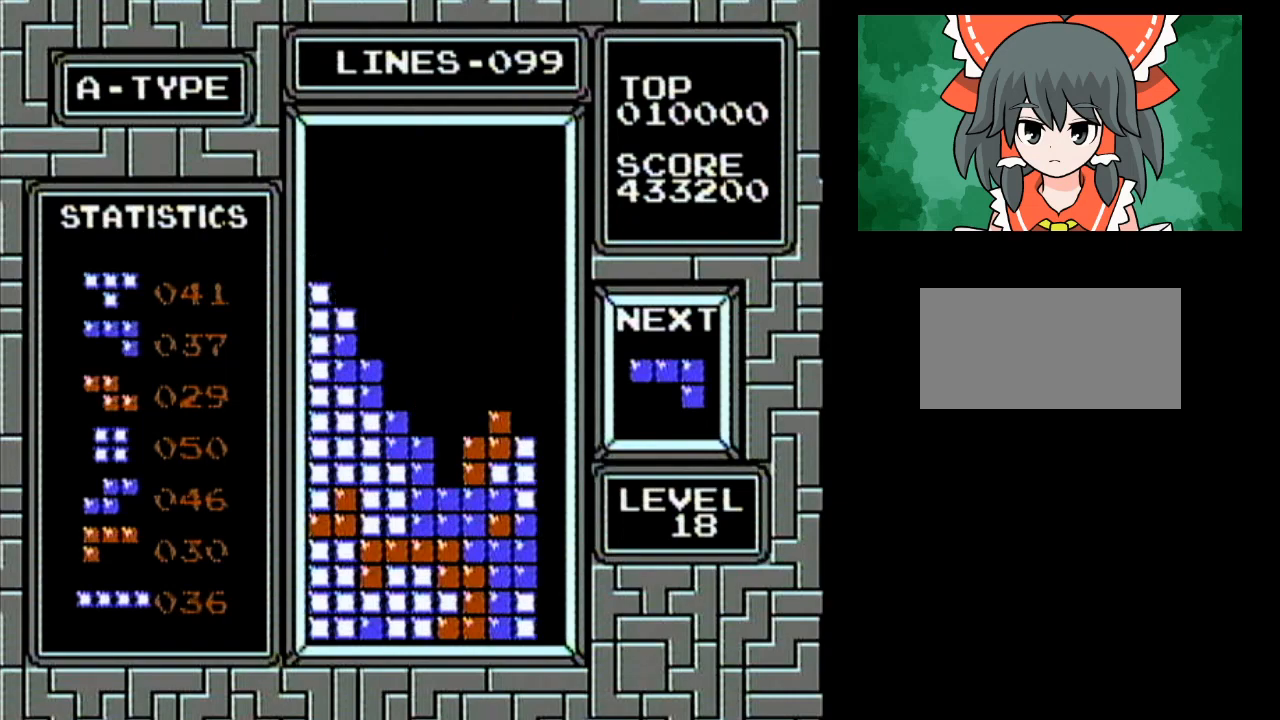
{"buttons": [], "events": [[250, "B", "down"], [417, "B", "up"]]}
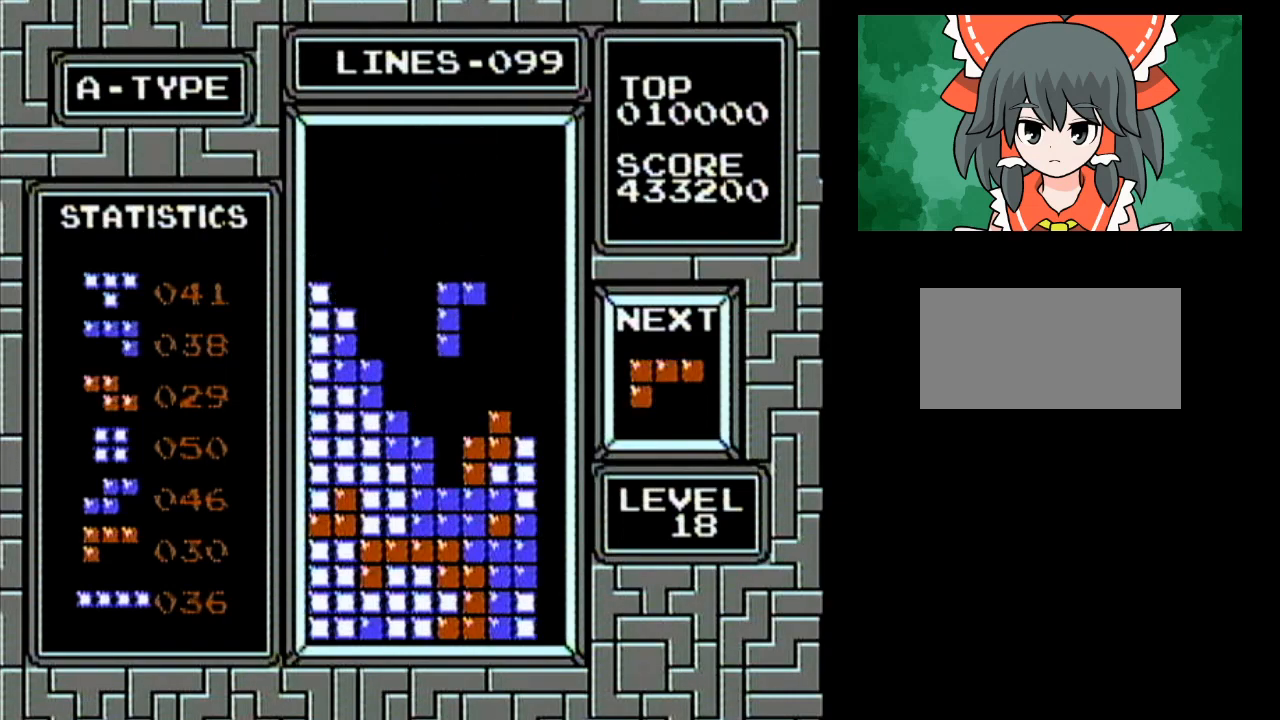
{"buttons": [], "events": []}
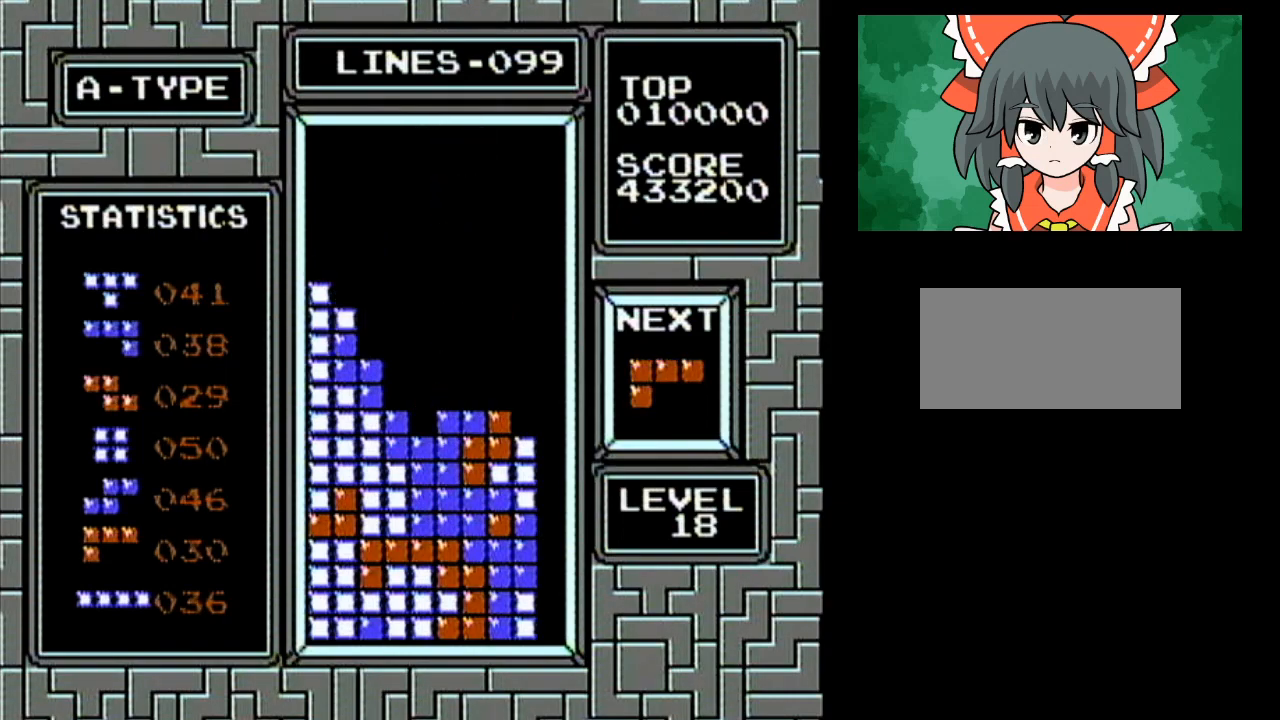
{"buttons": [], "events": []}
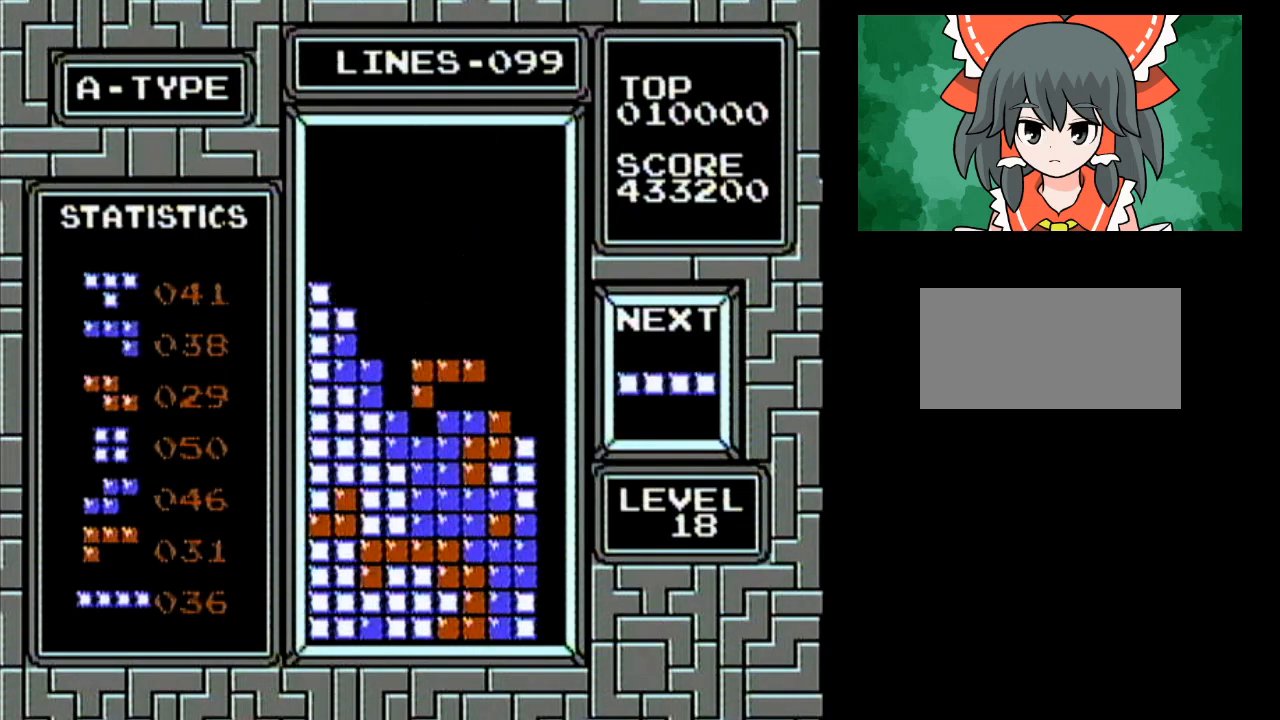
{"buttons": ["A", "DPAD_RIGHT"], "events": [[400, "DPAD_RIGHT", "down"], [433, "A", "down"], [467, "DPAD_RIGHT", "up"], [500, "DPAD_RIGHT", "down"]]}
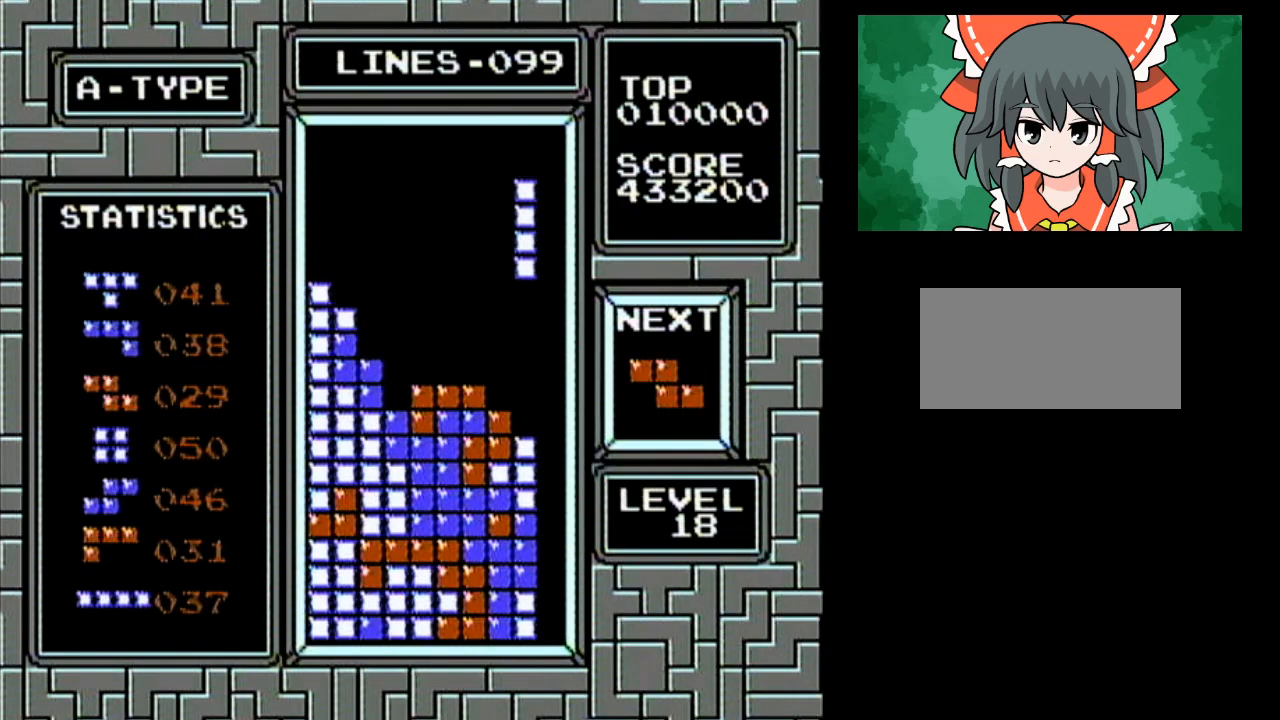
{"buttons": [], "events": [[33, "DPAD_RIGHT", "up"], [67, "DPAD_RIGHT", "down"], [100, "A", "up"], [100, "DPAD_RIGHT", "up"], [117, "DPAD_RIGHT", "down"], [217, "DPAD_RIGHT", "up"], [317, "DPAD_RIGHT", "down"], [500, "DPAD_RIGHT", "up"]]}
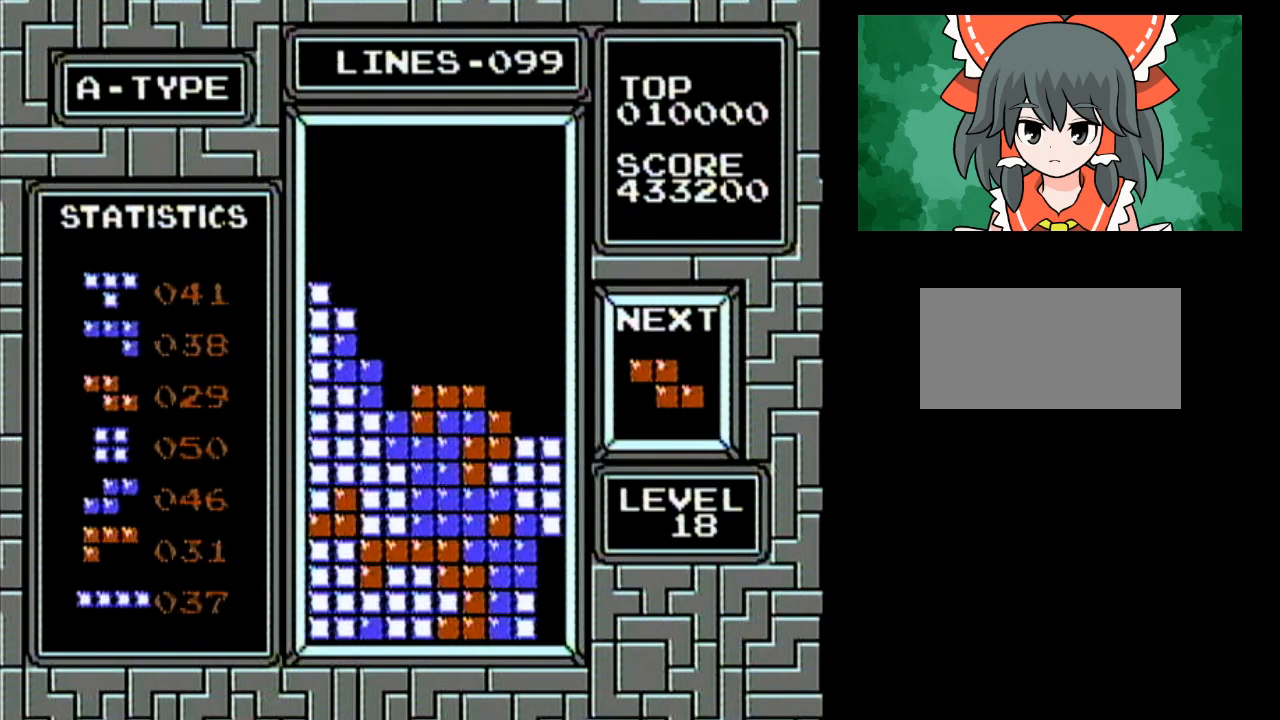
{"buttons": ["DPAD_LEFT"], "events": [[417, "DPAD_LEFT", "down"], [467, "DPAD_LEFT", "up"], [500, "DPAD_LEFT", "down"]]}
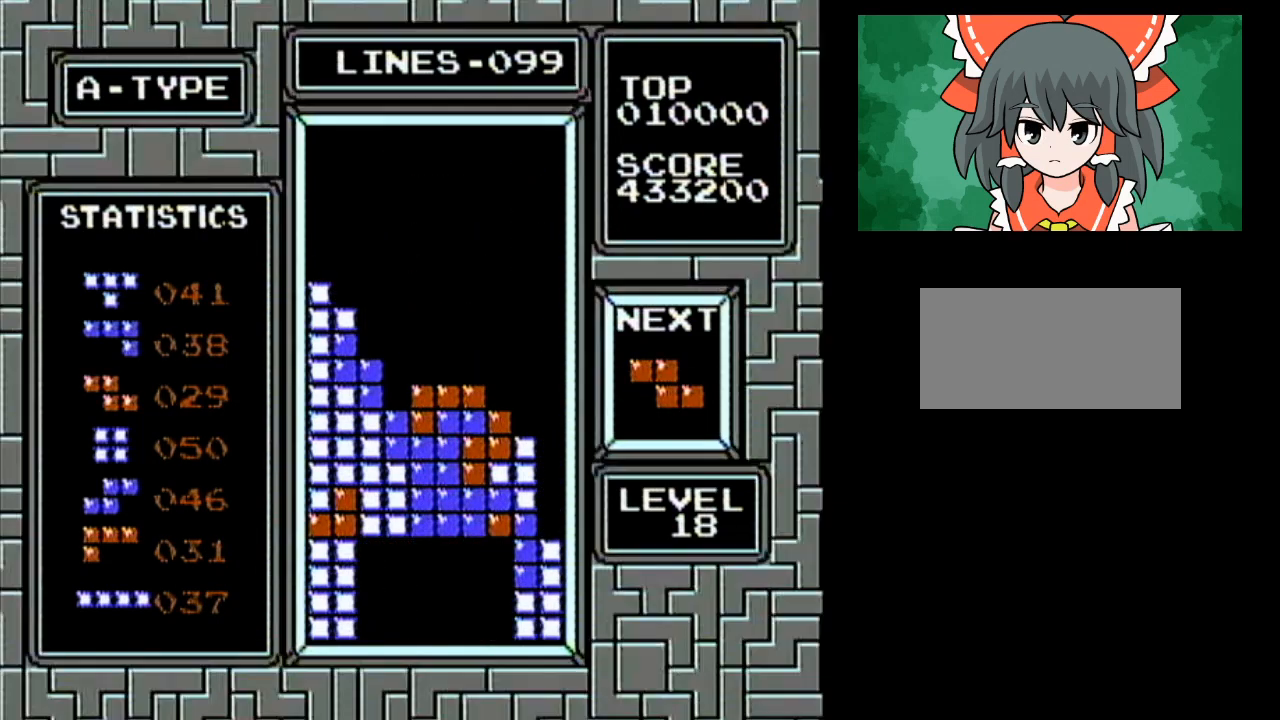
{"buttons": ["A"], "events": [[417, "A", "down"], [433, "DPAD_LEFT", "up"]]}
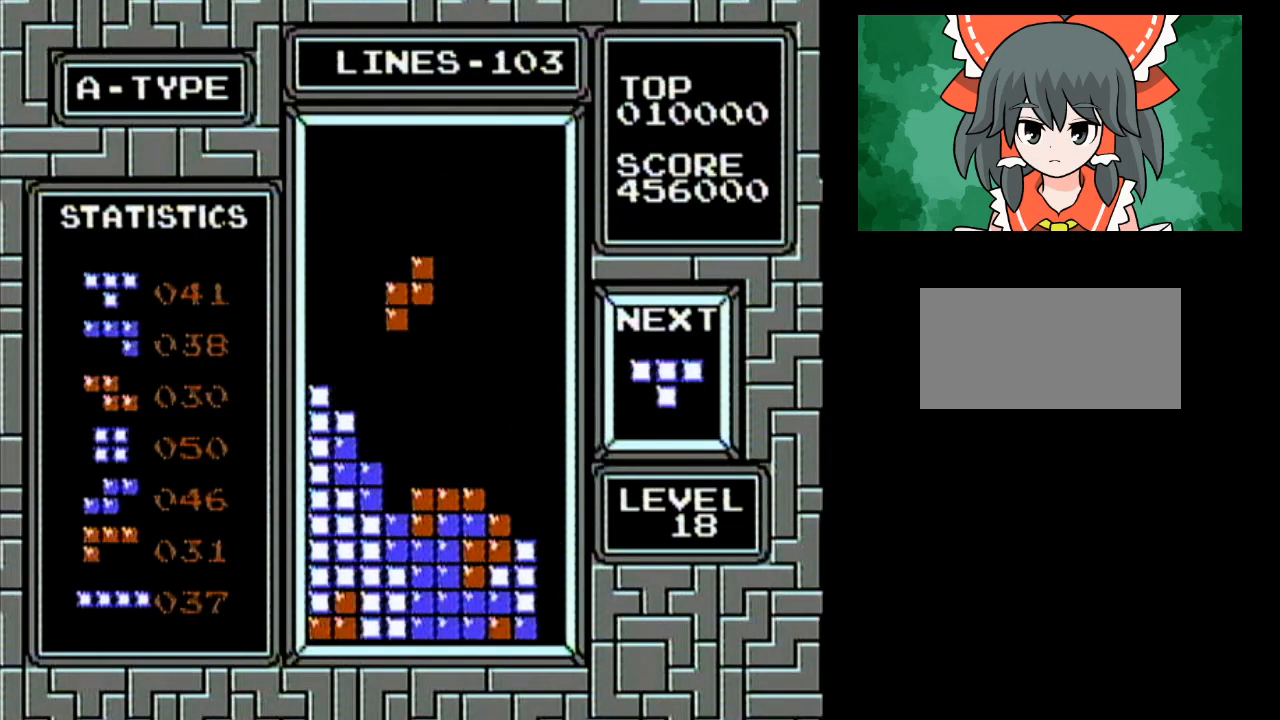
{"buttons": [], "events": [[67, "A", "up"]]}
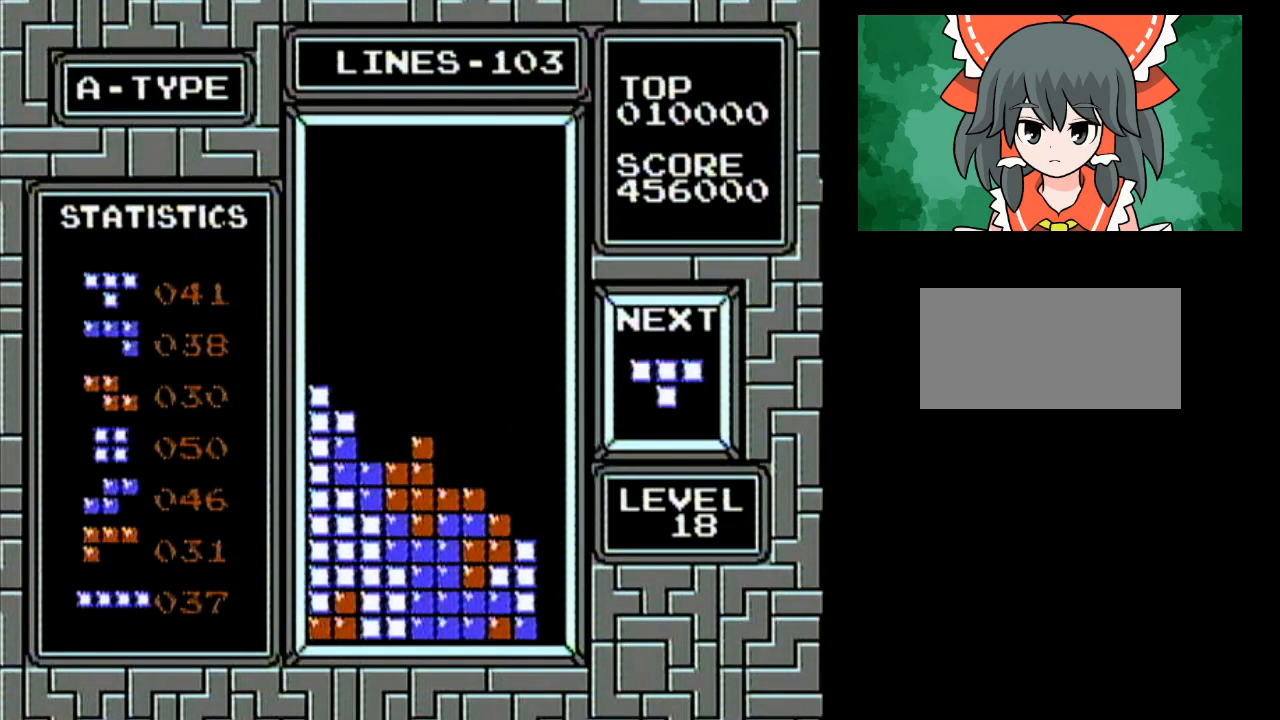
{"buttons": ["A"], "events": [[133, "DPAD_RIGHT", "down"], [500, "A", "down"], [500, "DPAD_RIGHT", "up"]]}
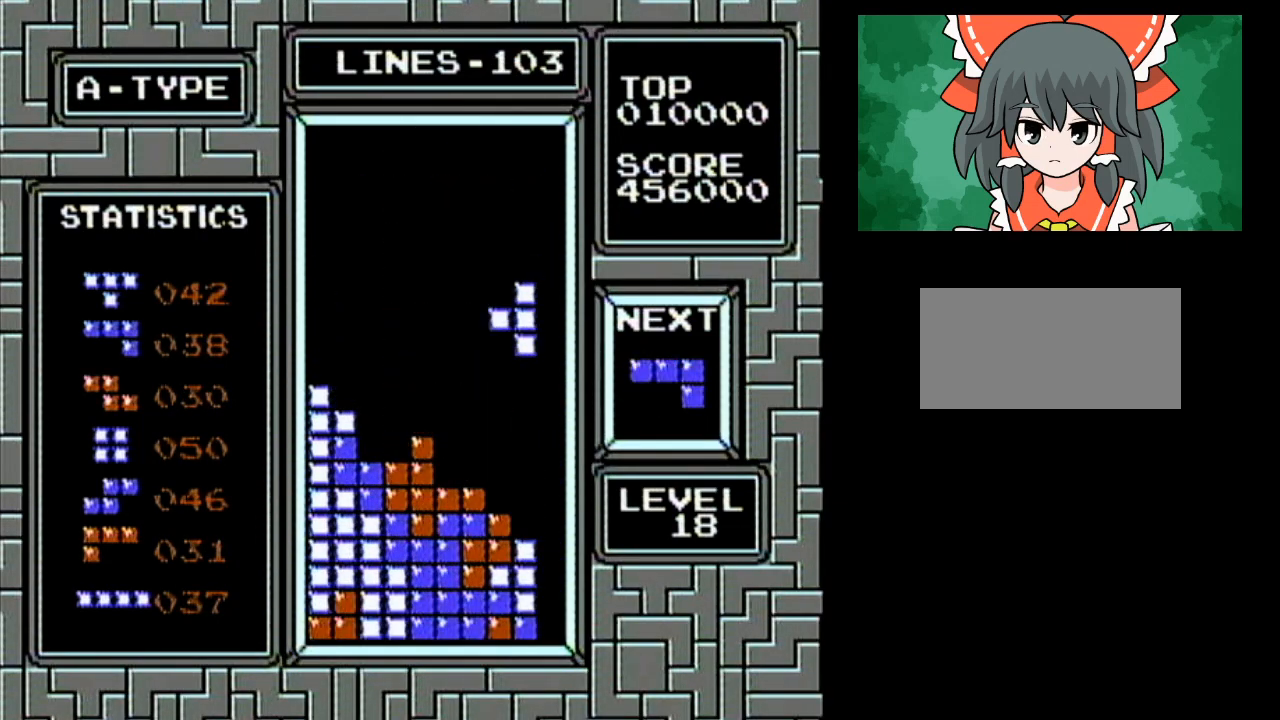
{"buttons": ["DPAD_RIGHT"], "events": [[133, "A", "up"], [467, "DPAD_RIGHT", "down"]]}